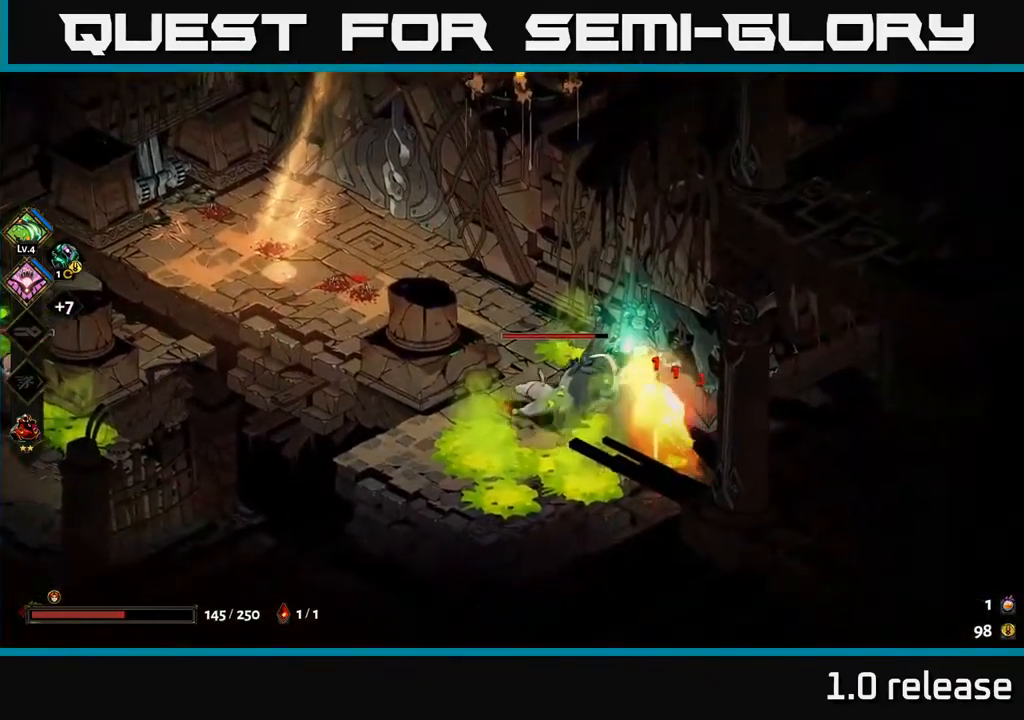
Gameplay with a controller (Xbox layout); each line is a JSON object with the inputs held at the frame after it. "events" lists button and stick changes between this image and that frame as [ms after this image, input, new state], when the widget could be followed in between.
{"buttons": ["A"], "left_stick": "up-left", "right_stick": "center", "events": [[33, "A", "up"], [50, "R2", "up"], [83, "A", "down"], [116, "left_stick", "up-left"], [133, "R2", "down"], [200, "A", "up"], [200, "R2", "up"], [300, "A", "down"], [450, "A", "up"], [500, "A", "down"]]}
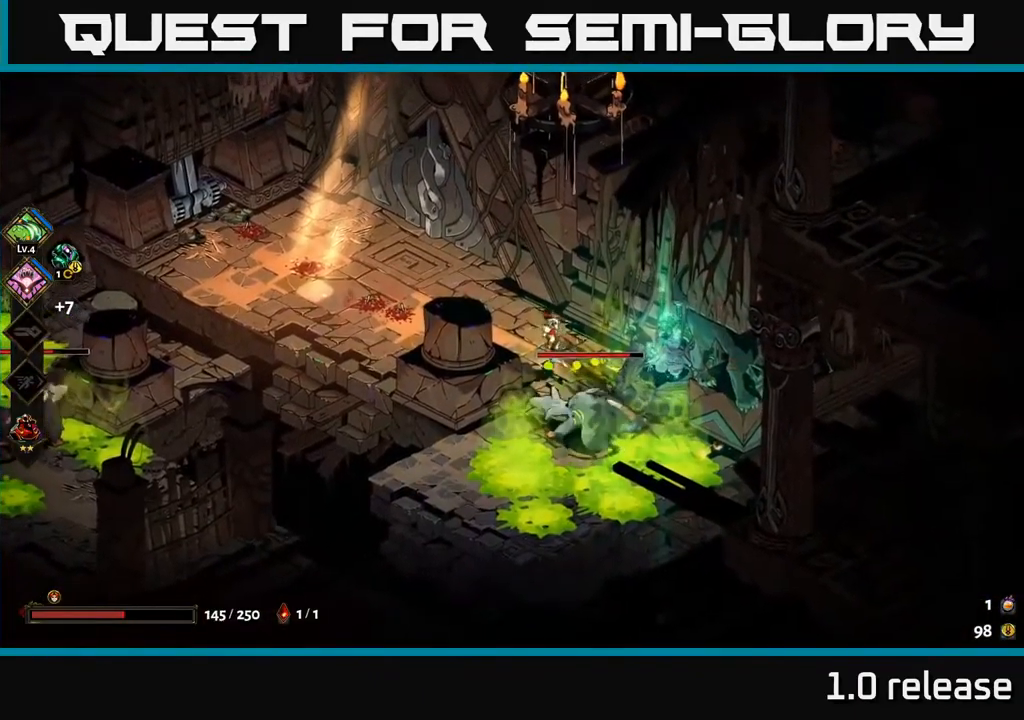
{"buttons": [], "left_stick": "left", "right_stick": "center", "events": [[16, "X", "down"], [116, "A", "up"], [116, "X", "up"], [266, "left_stick", "left"]]}
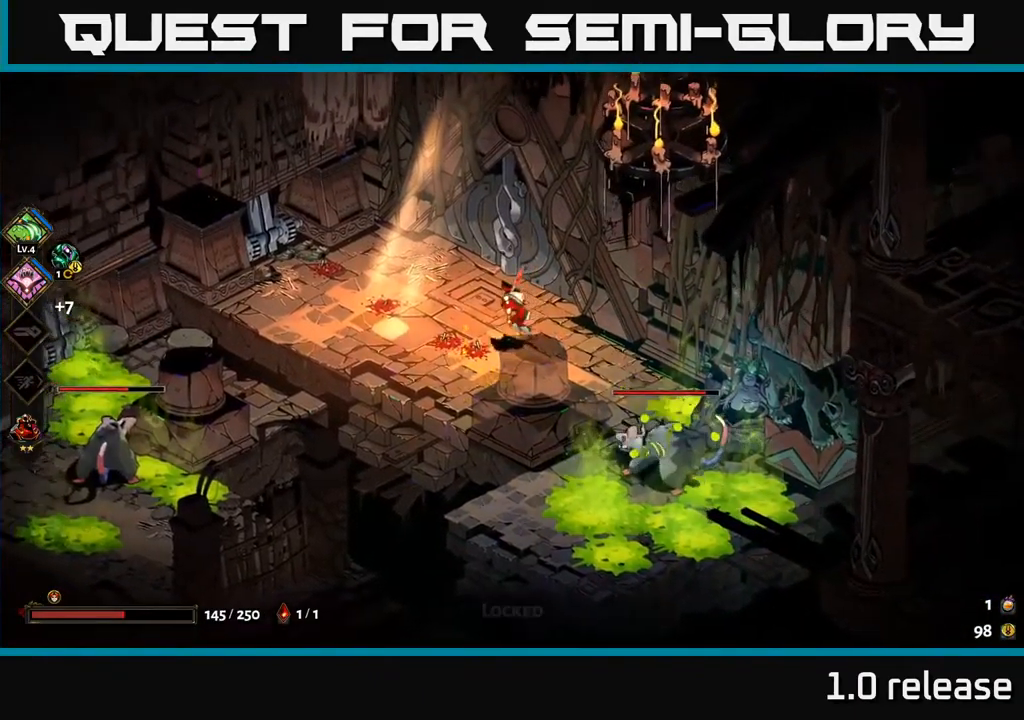
{"buttons": [], "left_stick": "left", "right_stick": "center", "events": [[66, "left_stick", "up-left"], [433, "left_stick", "left"]]}
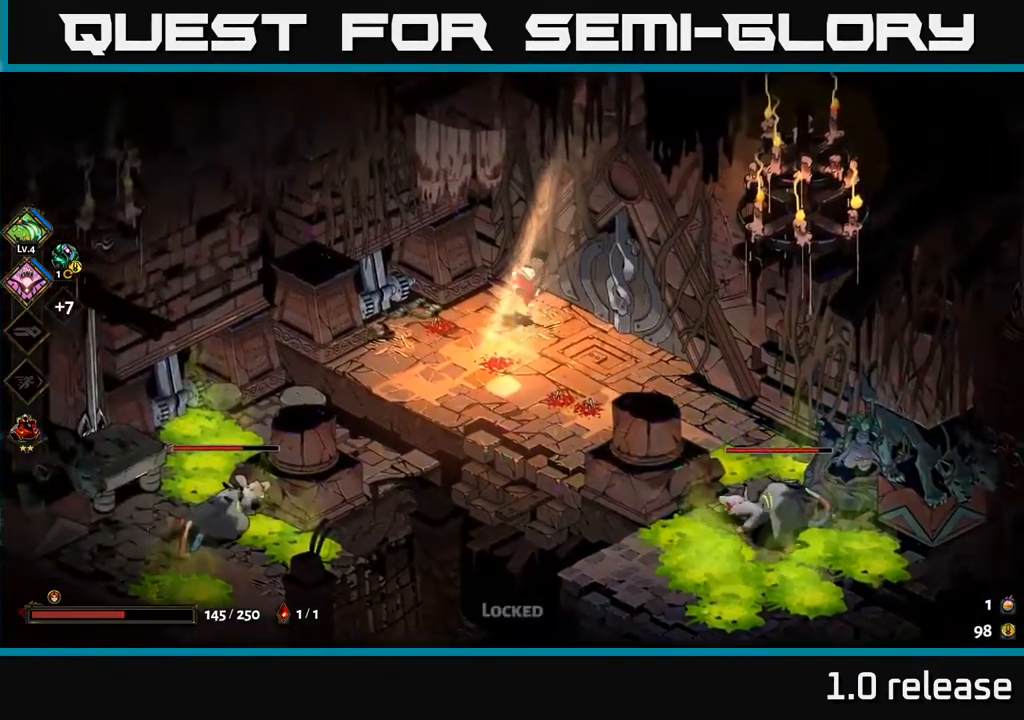
{"buttons": [], "left_stick": "down-right", "right_stick": "center", "events": [[116, "left_stick", "right"], [183, "left_stick", "down-right"]]}
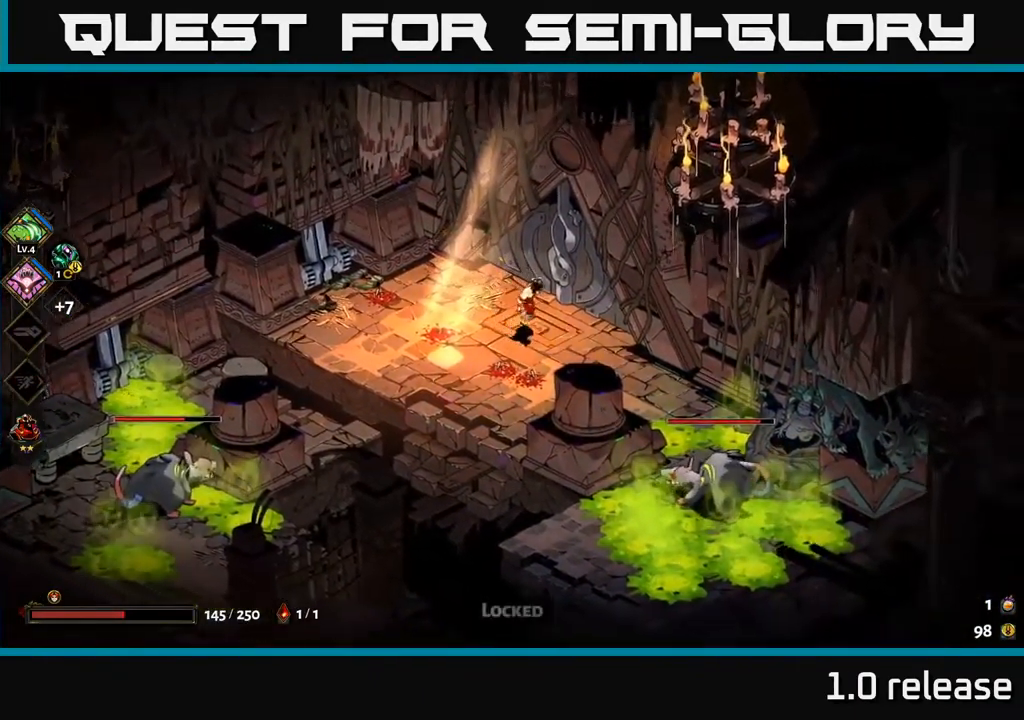
{"buttons": ["Y"], "left_stick": "down-right", "right_stick": "center", "events": [[216, "left_stick", "up-right"], [383, "left_stick", "down-right"], [450, "Y", "down"]]}
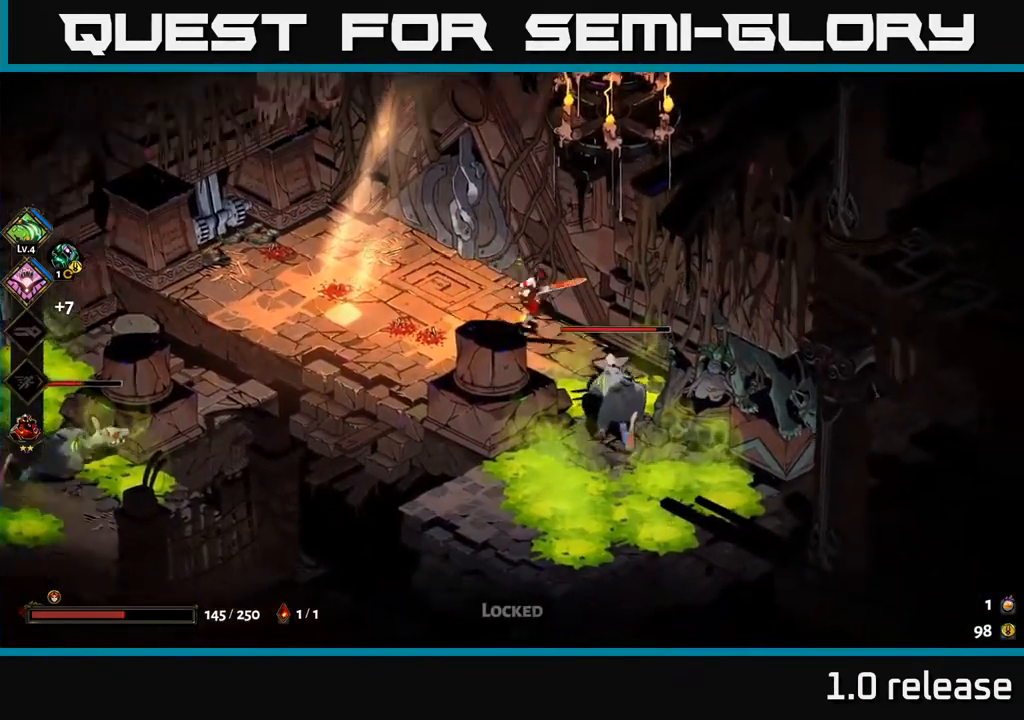
{"buttons": ["A"], "left_stick": "up-left", "right_stick": "center", "events": [[66, "Y", "up"], [66, "left_stick", "center"], [433, "left_stick", "up-left"], [466, "A", "down"]]}
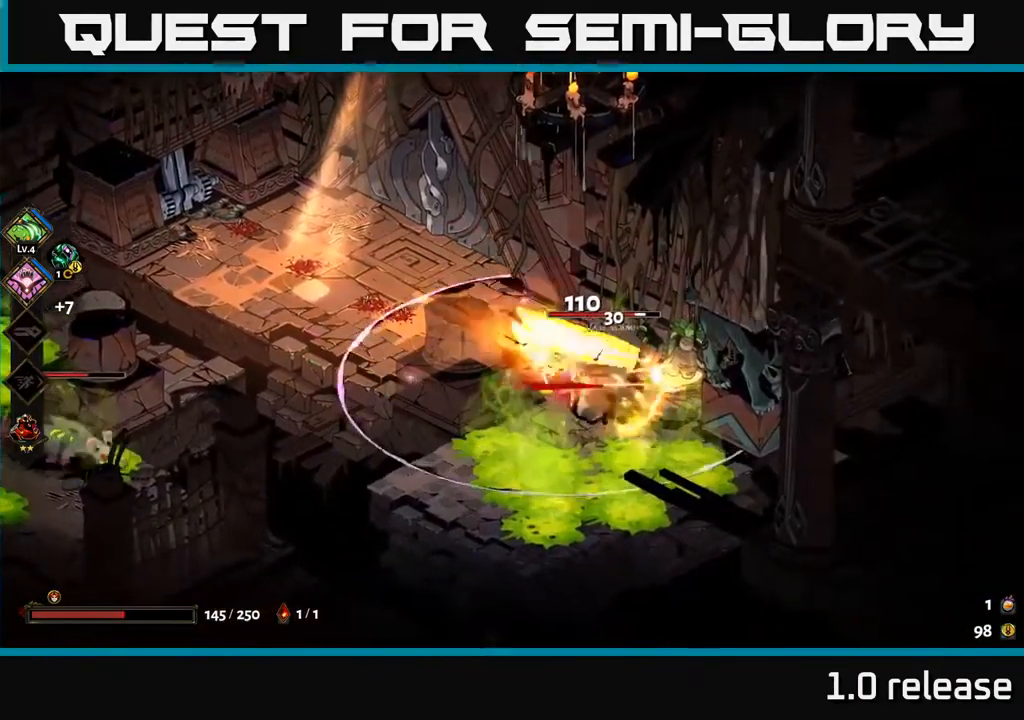
{"buttons": [], "left_stick": "left", "right_stick": "center", "events": [[33, "X", "down"], [100, "A", "up"], [133, "X", "up"], [250, "left_stick", "left"]]}
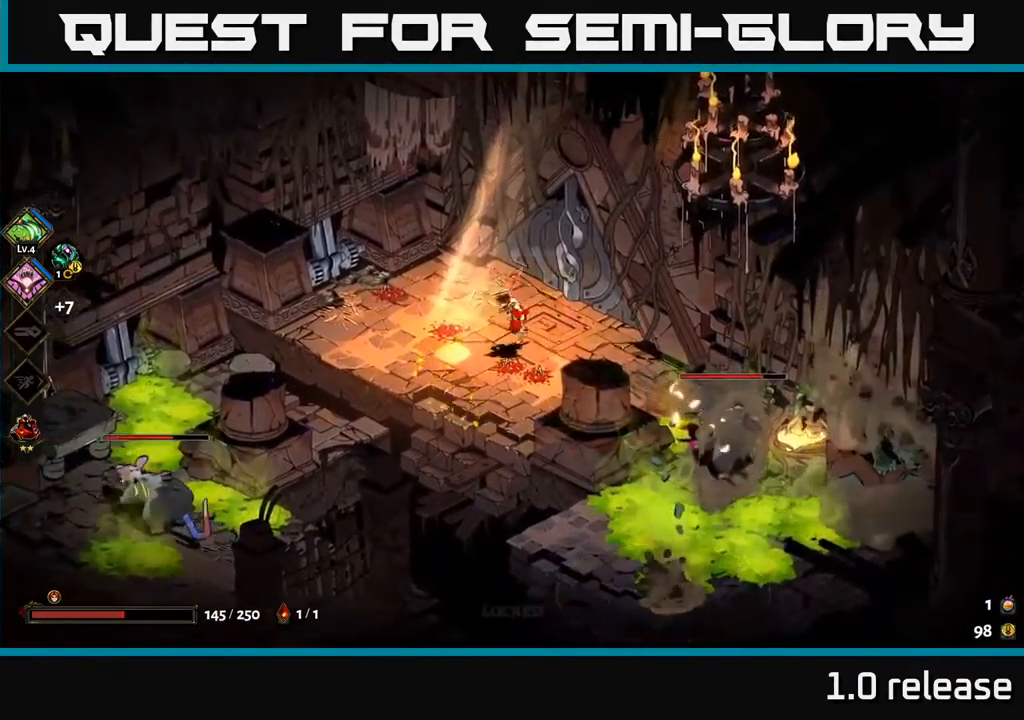
{"buttons": [], "left_stick": "up-left", "right_stick": "center", "events": [[250, "left_stick", "up-left"]]}
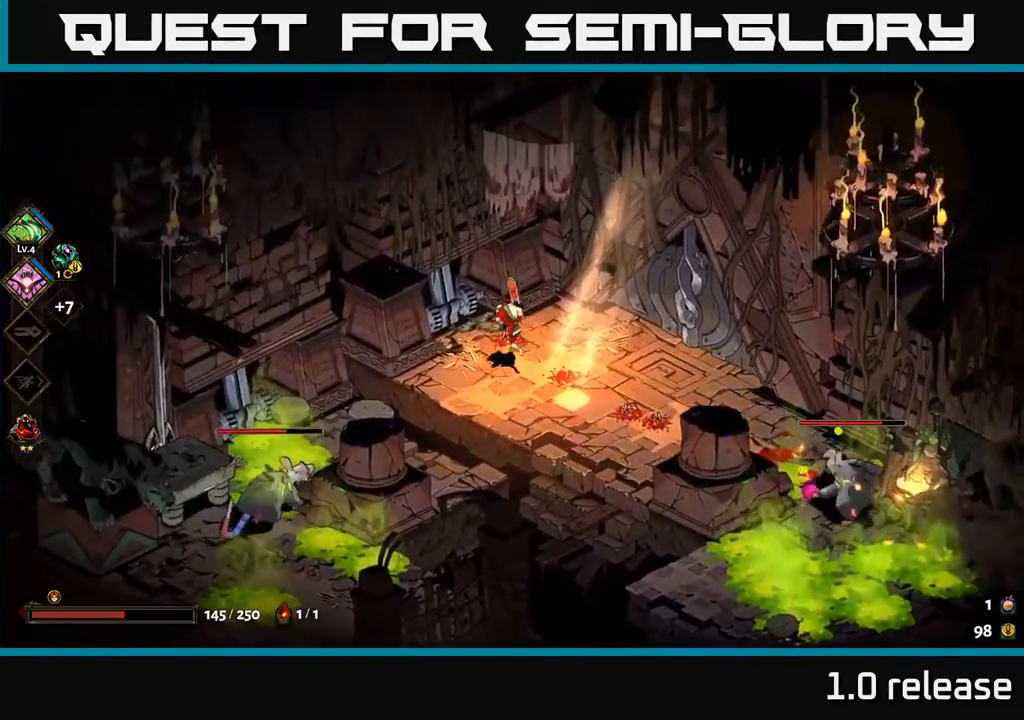
{"buttons": [], "left_stick": "down-right", "right_stick": "center", "events": [[33, "left_stick", "up-right"], [133, "left_stick", "center"], [433, "left_stick", "down-right"]]}
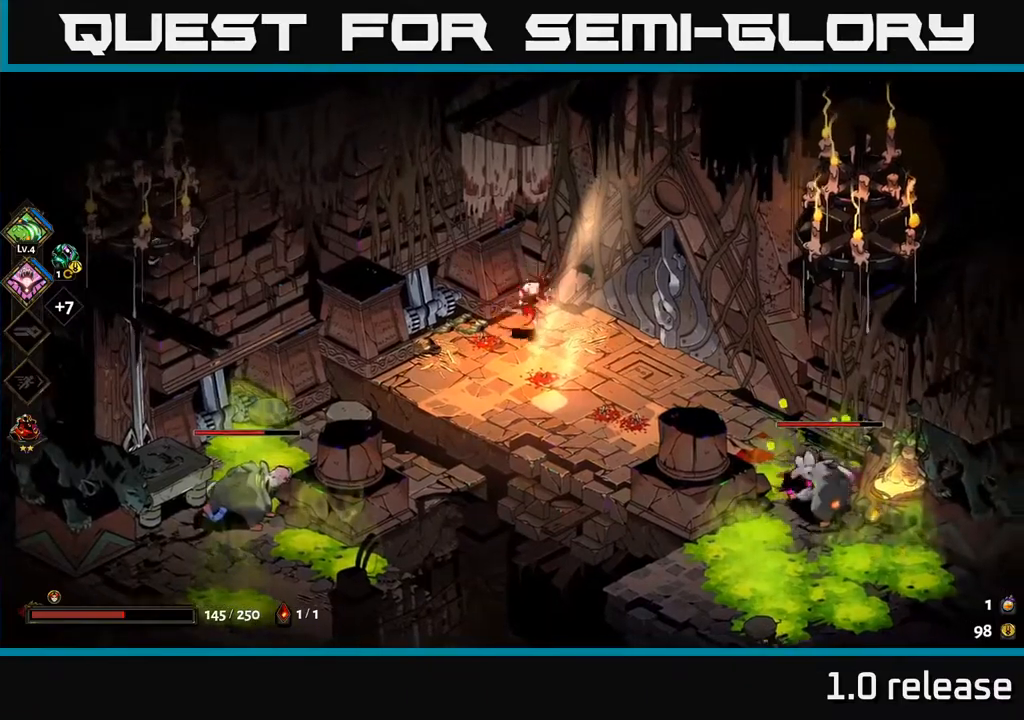
{"buttons": [], "left_stick": "up-left", "right_stick": "center", "events": [[50, "A", "down"], [100, "X", "down"], [233, "A", "up"], [250, "X", "up"], [317, "left_stick", "center"], [500, "left_stick", "up-left"]]}
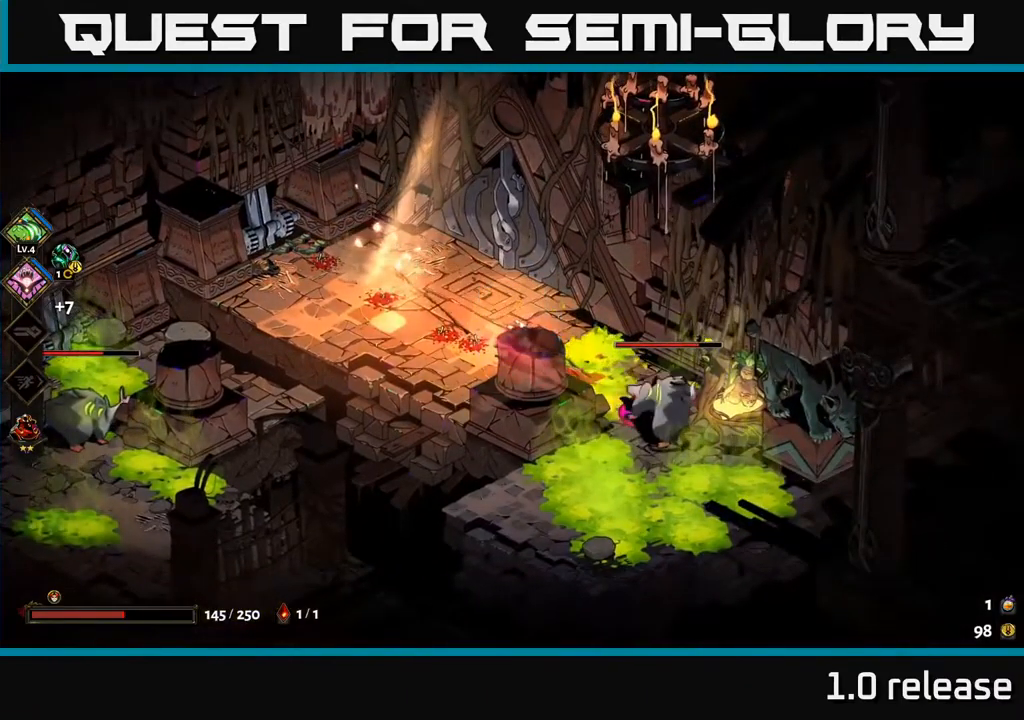
{"buttons": [], "left_stick": "up-right", "right_stick": "center", "events": [[117, "A", "down"], [233, "A", "up"], [350, "left_stick", "up-right"]]}
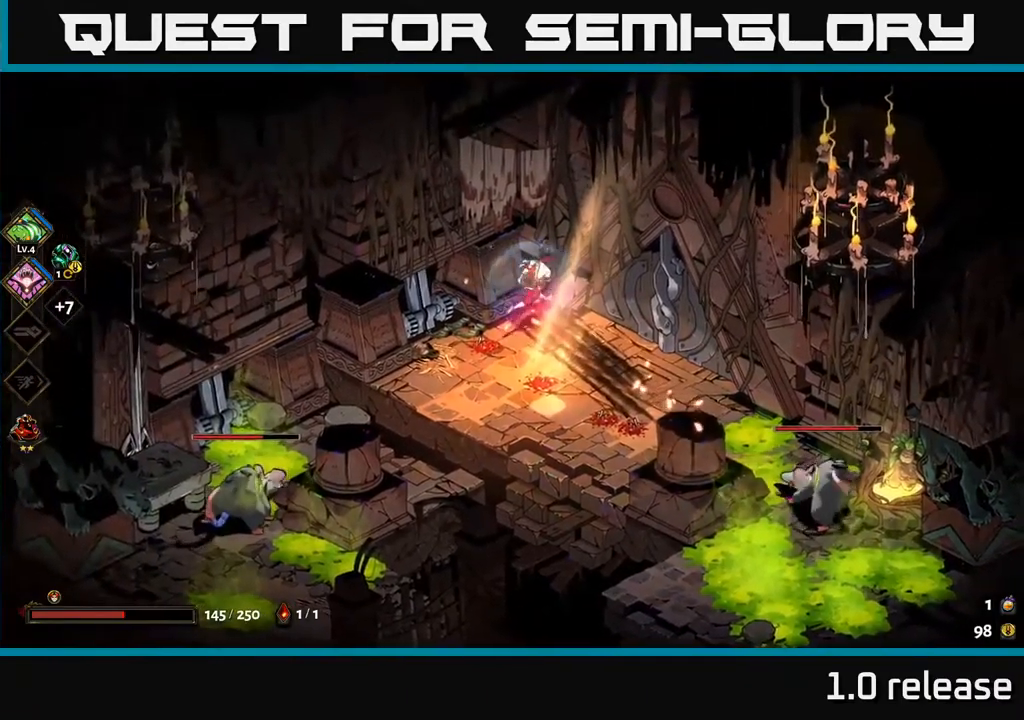
{"buttons": ["A", "X"], "left_stick": "down-right", "right_stick": "center", "events": [[17, "left_stick", "right"], [167, "left_stick", "down-right"], [417, "A", "down"], [433, "X", "down"]]}
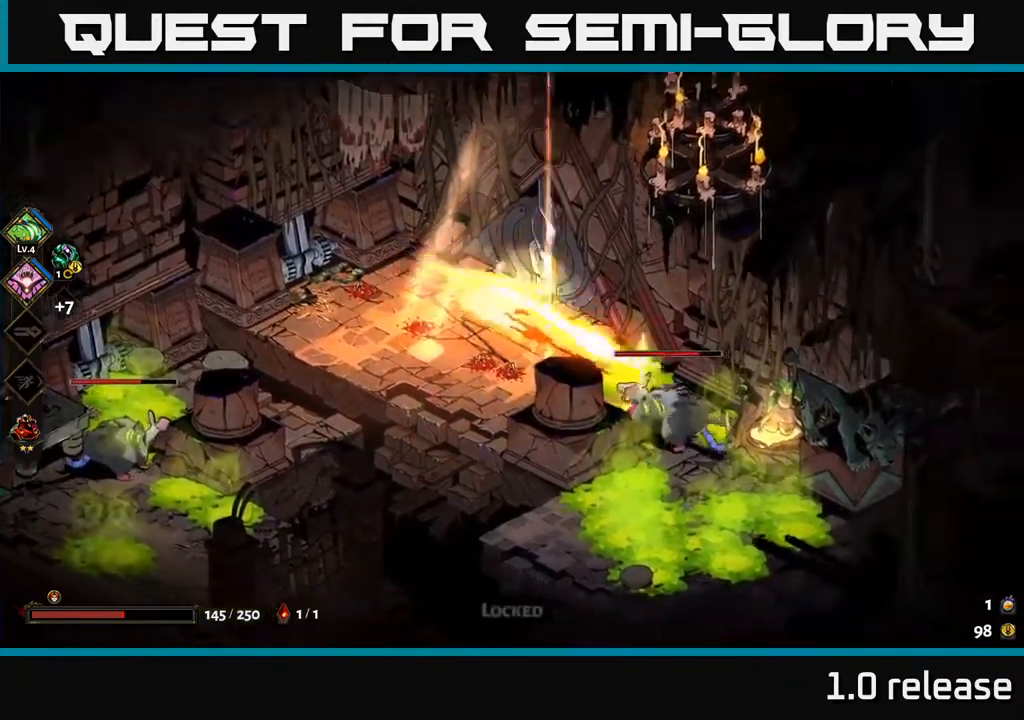
{"buttons": [], "left_stick": "up-left", "right_stick": "center", "events": [[33, "A", "up"], [33, "X", "up"], [100, "left_stick", "up-left"], [167, "A", "down"], [233, "X", "down"], [267, "A", "up"], [367, "X", "up"], [383, "A", "down"], [400, "A", "up"]]}
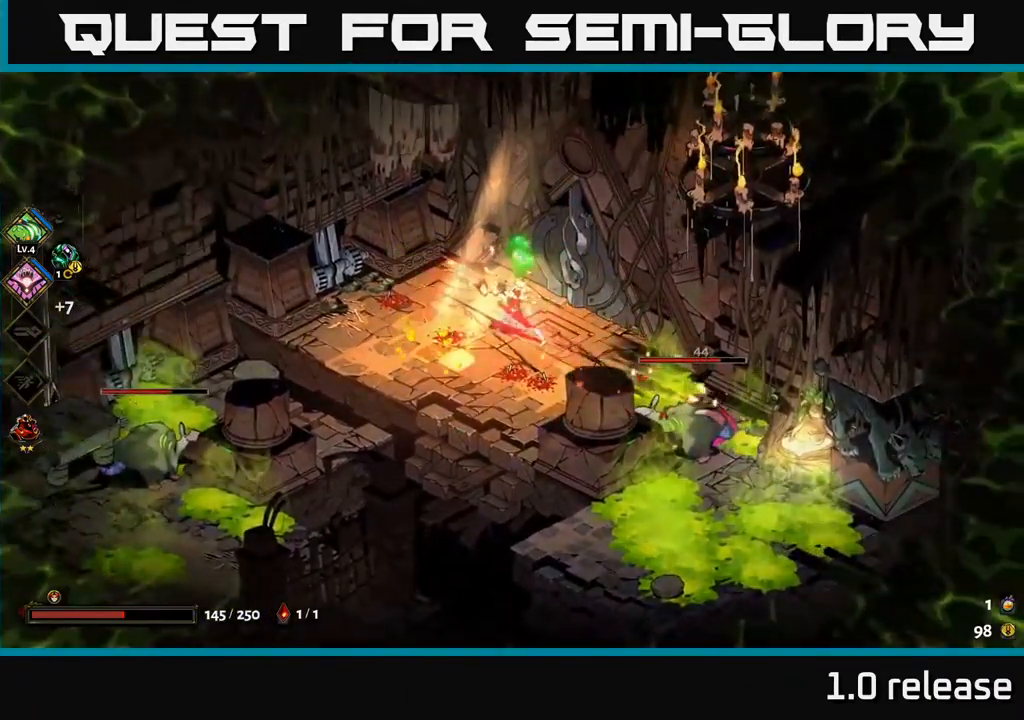
{"buttons": ["A", "X"], "left_stick": "down-right", "right_stick": "center", "events": [[117, "left_stick", "down-left"], [167, "left_stick", "down-right"], [433, "A", "down"], [450, "X", "down"]]}
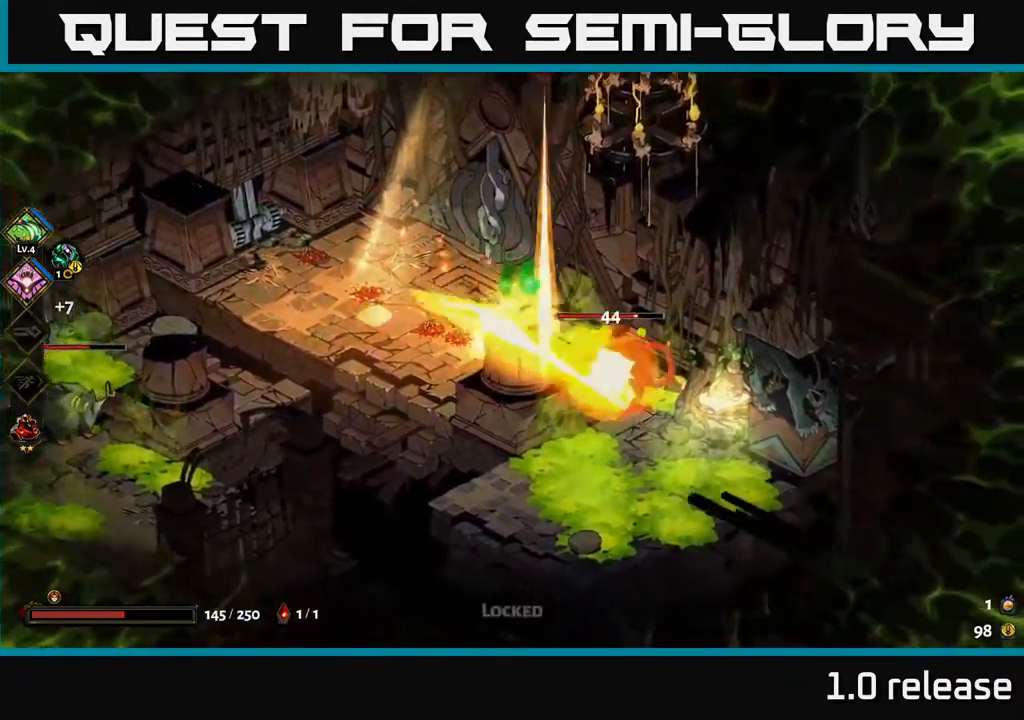
{"buttons": ["R2"], "left_stick": "up", "right_stick": "center", "events": [[33, "X", "up"], [50, "A", "up"], [100, "A", "down"], [133, "X", "down"], [200, "X", "up"], [233, "A", "up"], [267, "R2", "down"], [267, "left_stick", "up-right"], [350, "R2", "up"], [367, "left_stick", "right"], [450, "R2", "down"], [500, "left_stick", "up"]]}
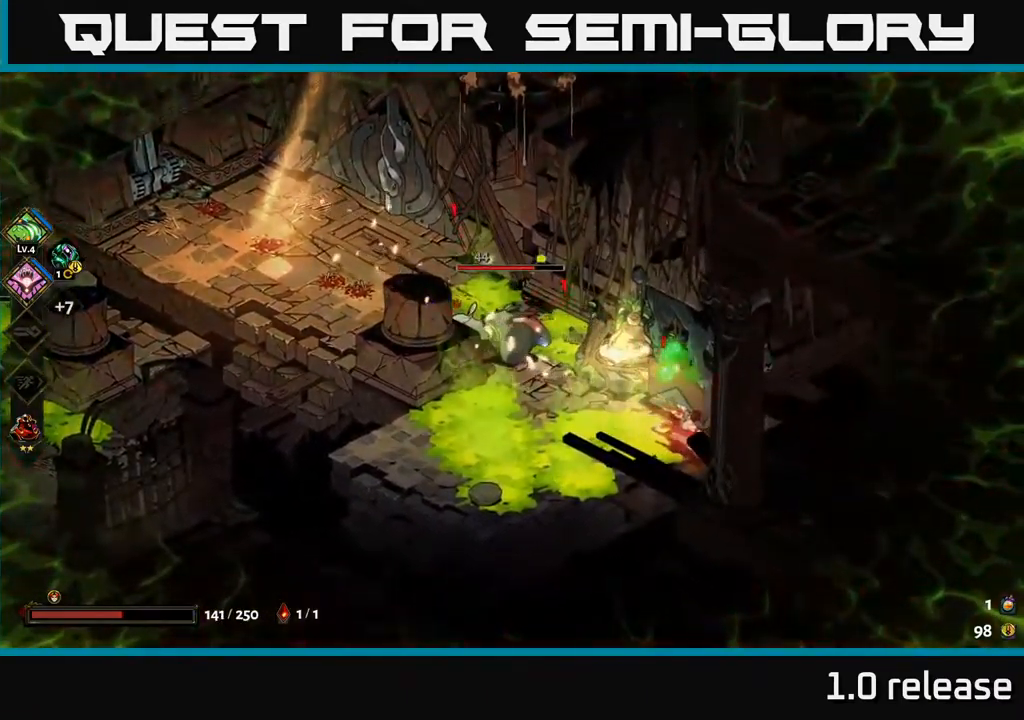
{"buttons": [], "left_stick": "up-left", "right_stick": "center", "events": [[17, "R2", "up"], [17, "left_stick", "up-left"], [83, "R2", "down"], [167, "R2", "up"], [183, "A", "down"], [233, "R2", "down"], [267, "left_stick", "up"], [300, "A", "up"], [317, "R2", "up"], [383, "A", "down"], [383, "R2", "down"], [450, "A", "up"], [450, "left_stick", "up-left"], [483, "R2", "up"]]}
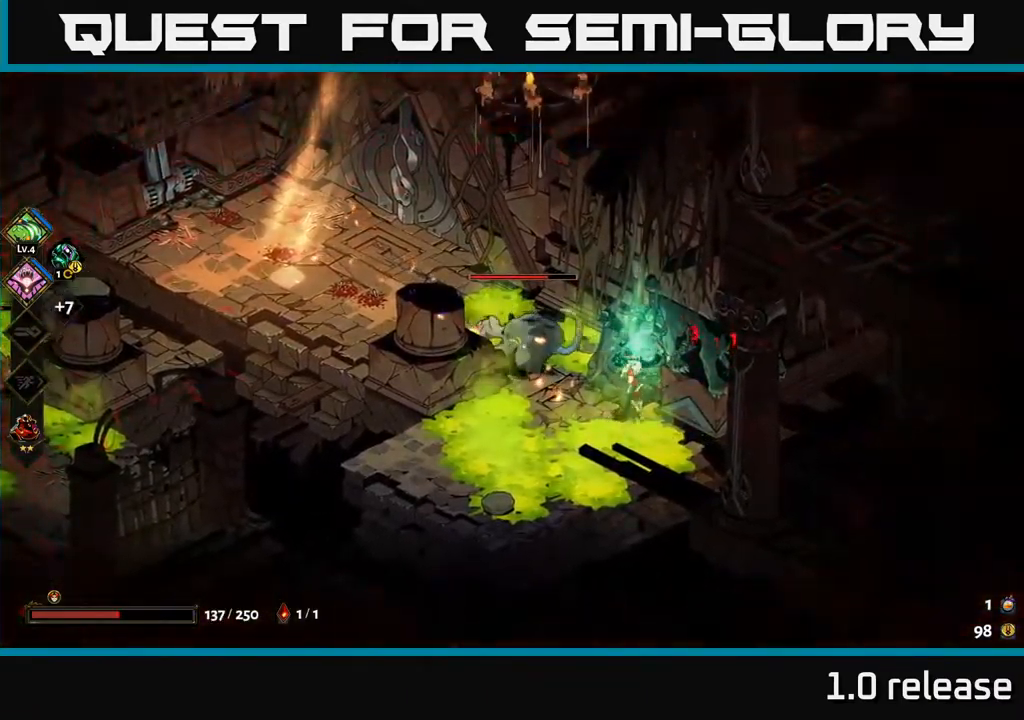
{"buttons": [], "left_stick": "up-left", "right_stick": "center", "events": [[17, "A", "down"], [50, "R2", "down"], [117, "A", "up"], [150, "R2", "up"], [183, "A", "down"], [200, "X", "down"], [283, "A", "up"], [283, "X", "up"], [350, "A", "down"], [350, "X", "down"], [433, "X", "up"], [450, "A", "up"]]}
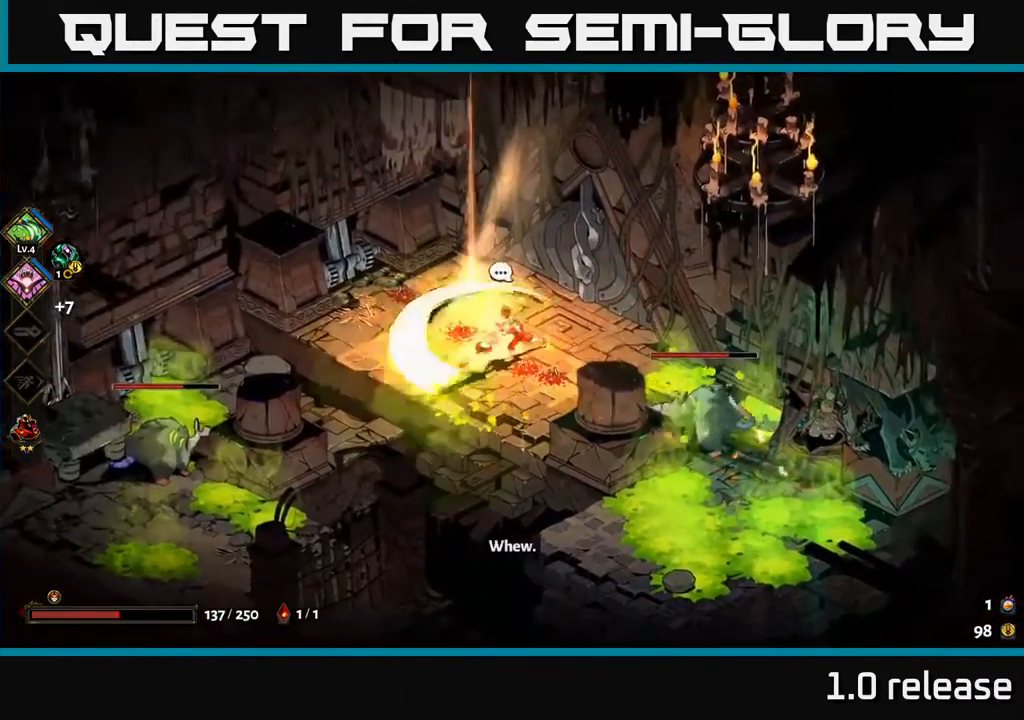
{"buttons": [], "left_stick": "center", "right_stick": "center", "events": [[133, "left_stick", "left"], [333, "left_stick", "center"]]}
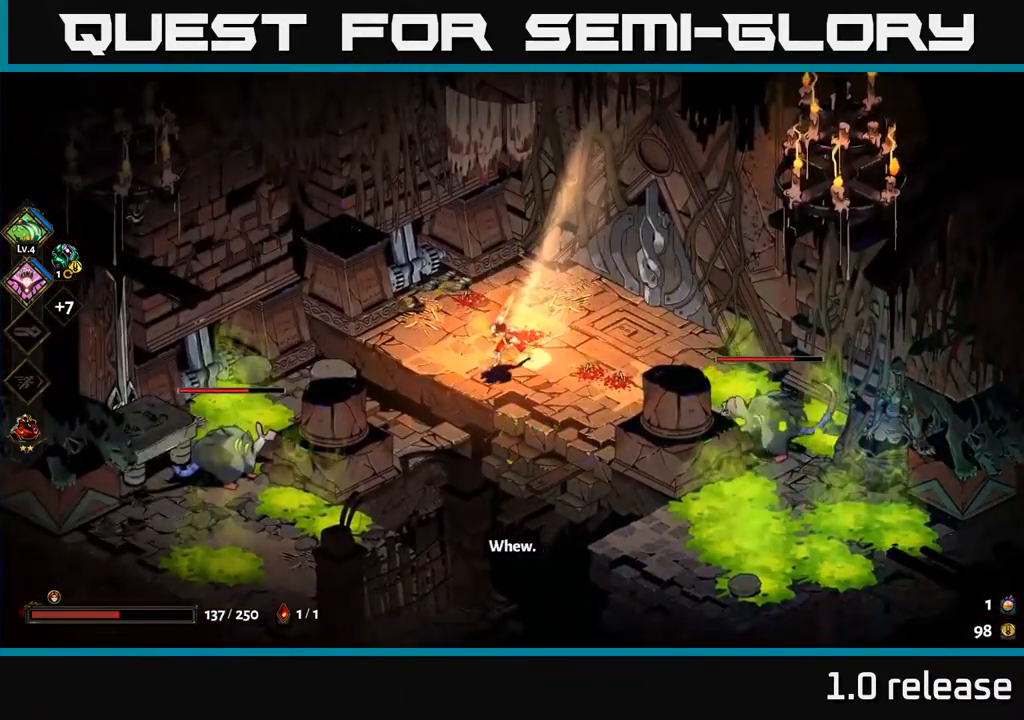
{"buttons": [], "left_stick": "left", "right_stick": "center", "events": [[200, "left_stick", "up-right"], [417, "left_stick", "up-left"], [467, "left_stick", "left"]]}
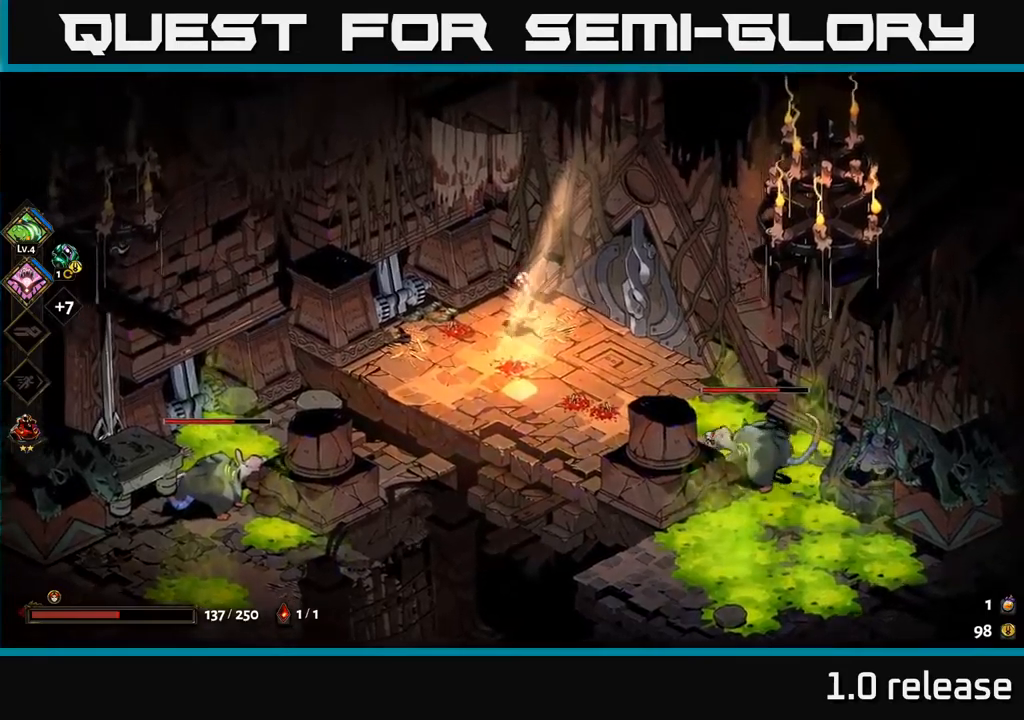
{"buttons": [], "left_stick": "down-right", "right_stick": "center", "events": [[167, "left_stick", "down"], [234, "left_stick", "down-right"]]}
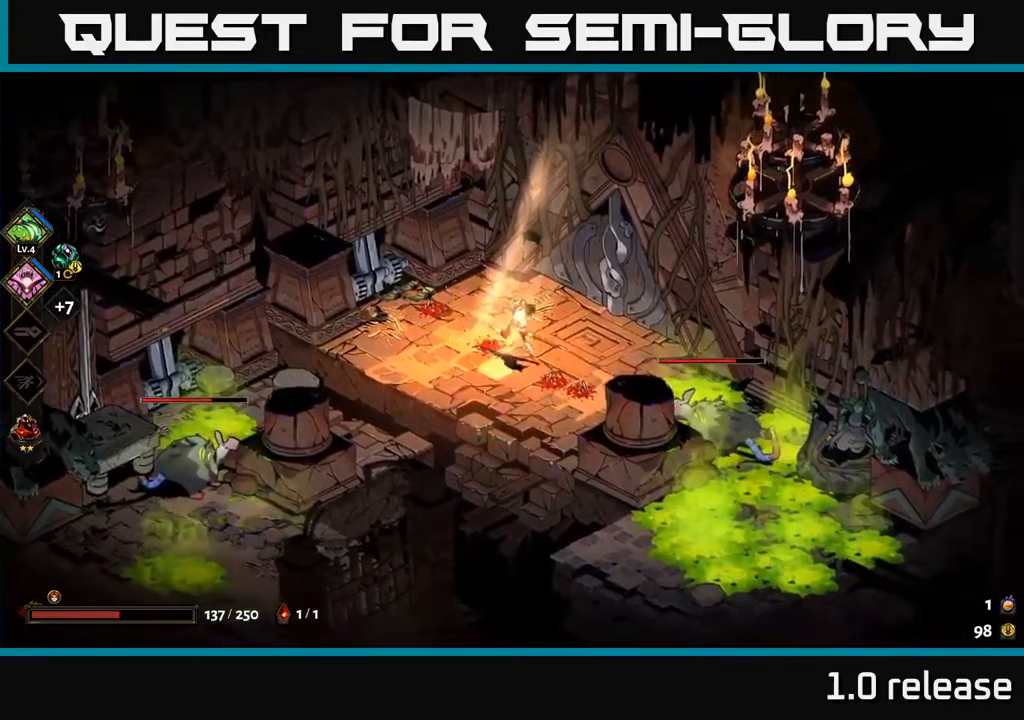
{"buttons": ["A"], "left_stick": "left", "right_stick": "center", "events": [[150, "X", "down"], [250, "X", "up"], [250, "left_stick", "center"], [450, "left_stick", "left"], [500, "A", "down"]]}
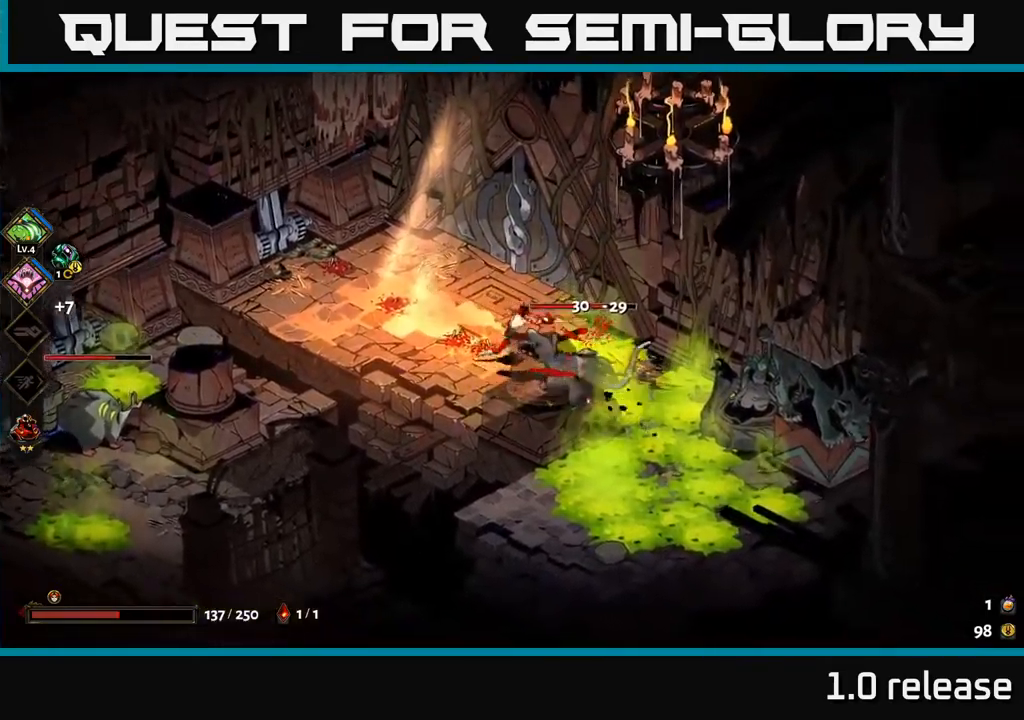
{"buttons": [], "left_stick": "center", "right_stick": "center", "events": [[117, "left_stick", "up-left"], [134, "A", "up"], [450, "left_stick", "center"]]}
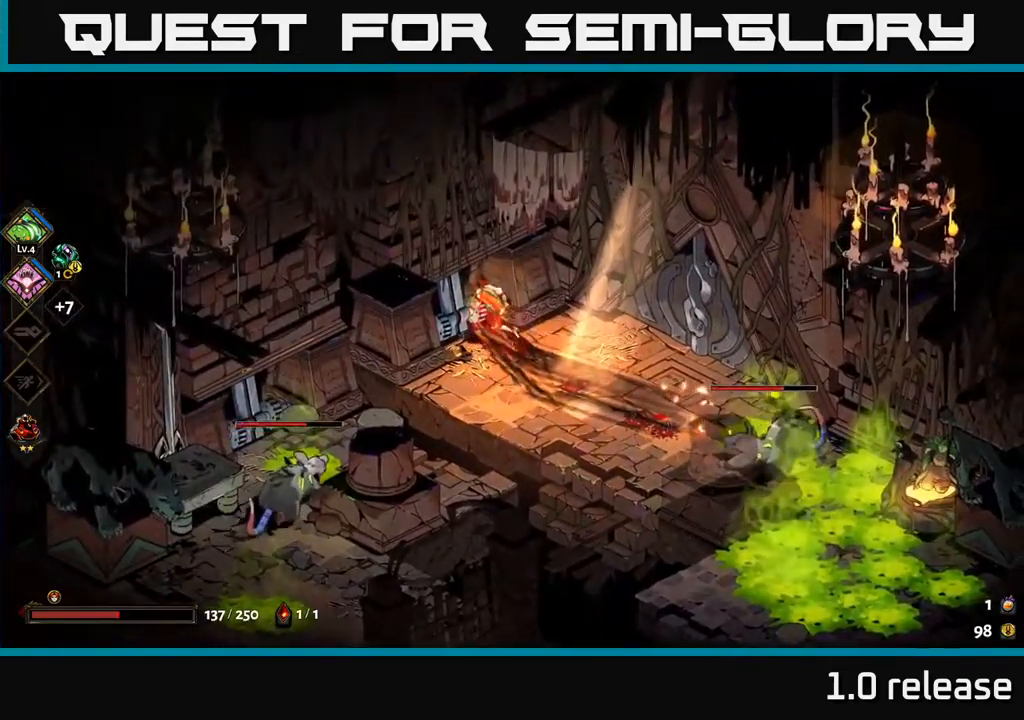
{"buttons": [], "left_stick": "left", "right_stick": "center", "events": [[200, "left_stick", "down-right"], [284, "A", "down"], [300, "X", "down"], [350, "A", "up"], [384, "X", "up"], [500, "left_stick", "left"]]}
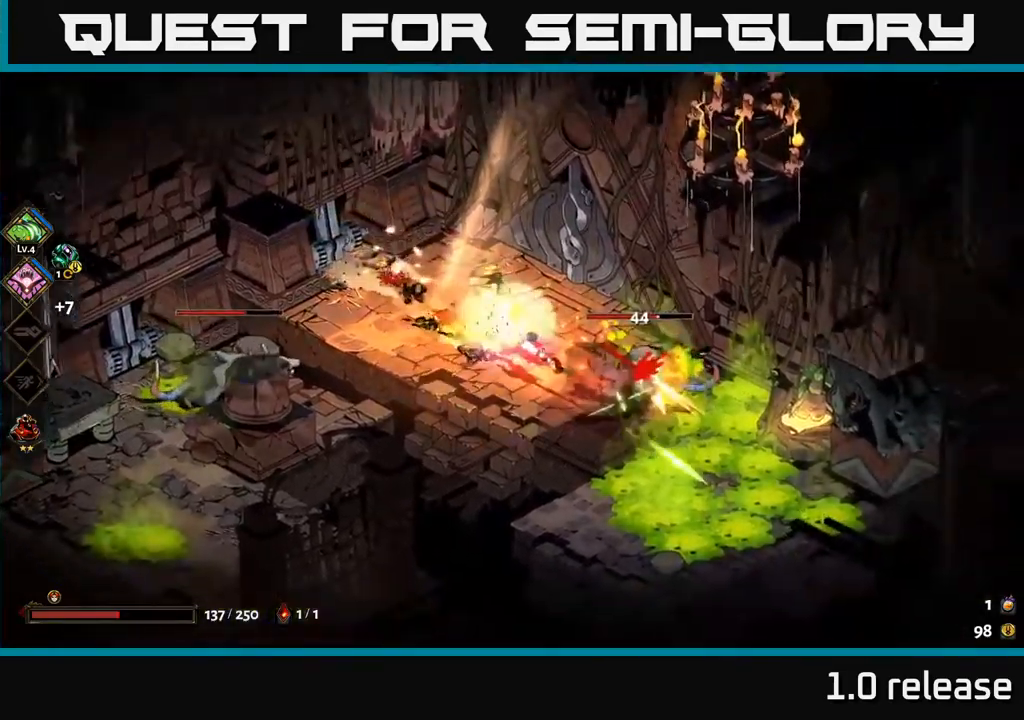
{"buttons": [], "left_stick": "right", "right_stick": "center", "events": [[117, "A", "down"], [167, "X", "down"], [184, "left_stick", "up-left"], [250, "A", "up"], [267, "X", "up"], [367, "left_stick", "up-right"], [417, "left_stick", "right"]]}
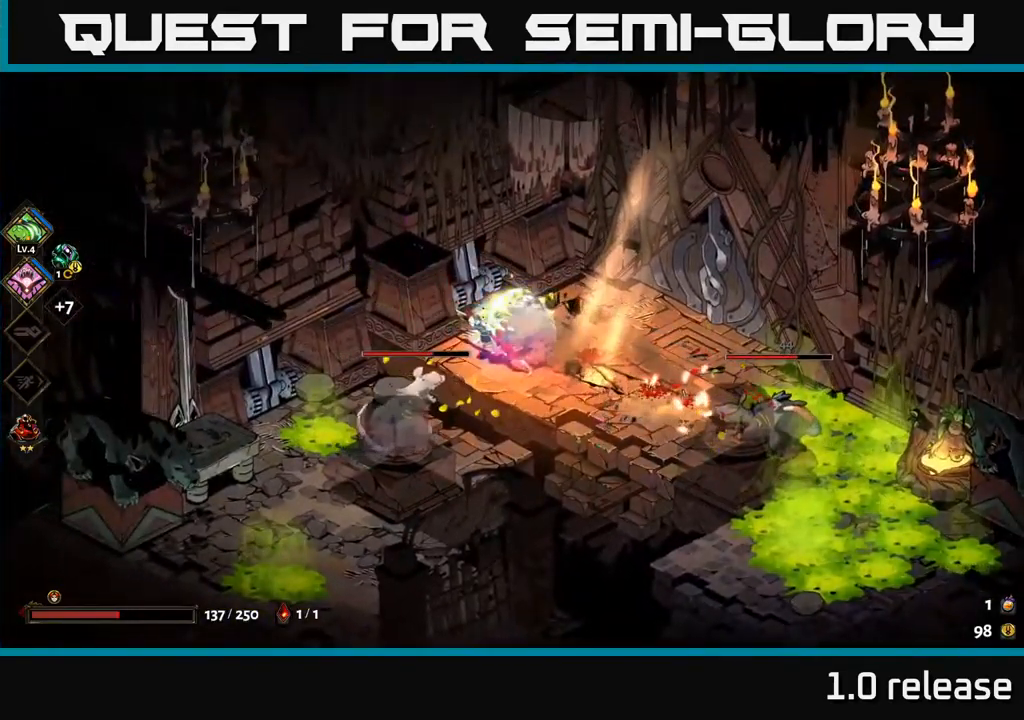
{"buttons": [], "left_stick": "down-left", "right_stick": "center", "events": [[150, "left_stick", "up-right"], [317, "left_stick", "down-left"], [350, "A", "down"], [384, "X", "down"], [467, "A", "up"], [467, "X", "up"]]}
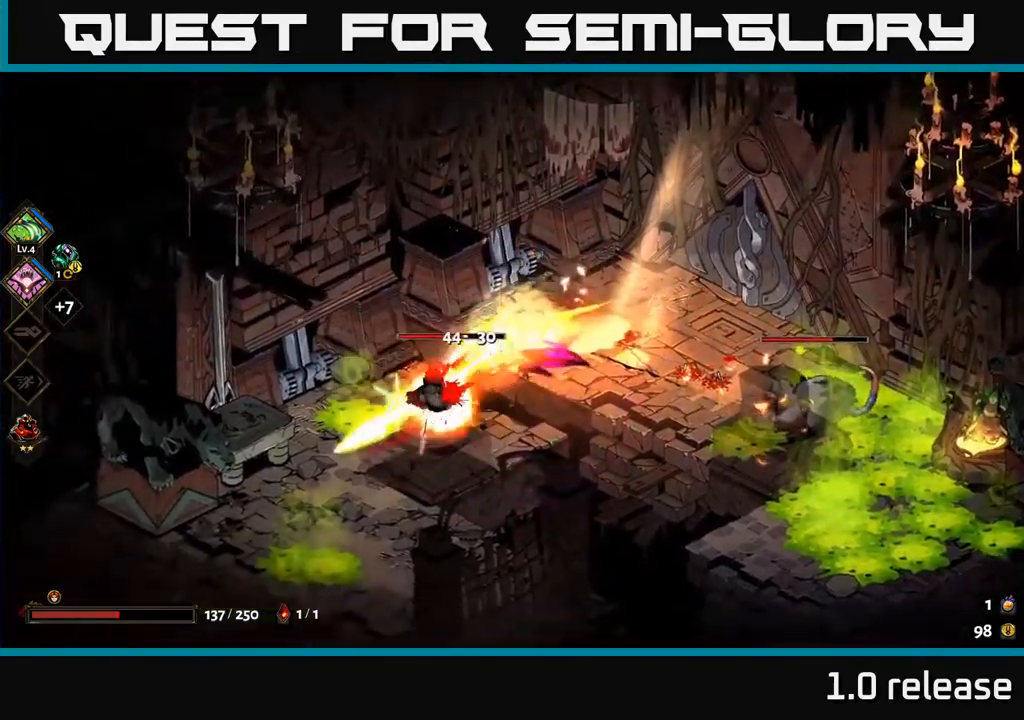
{"buttons": ["A"], "left_stick": "up-right", "right_stick": "center", "events": [[67, "A", "down"], [67, "X", "down"], [150, "X", "up"], [184, "A", "up"], [217, "left_stick", "down-right"], [250, "A", "down"], [250, "X", "down"], [317, "A", "up"], [317, "X", "up"], [350, "left_stick", "up-right"], [417, "A", "down"], [434, "X", "down"], [467, "X", "up"]]}
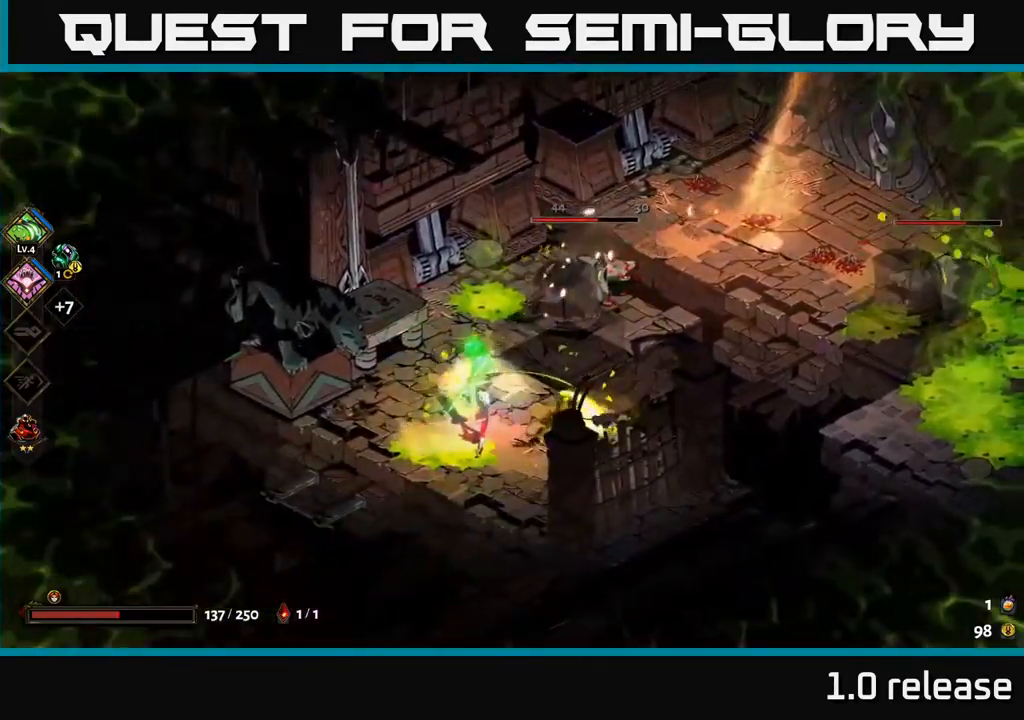
{"buttons": ["A", "X"], "left_stick": "up-right", "right_stick": "center", "events": [[50, "A", "up"], [100, "X", "down"], [184, "X", "up"], [250, "A", "down"], [267, "X", "down"], [367, "X", "up"], [384, "A", "up"], [450, "A", "down"], [467, "X", "down"]]}
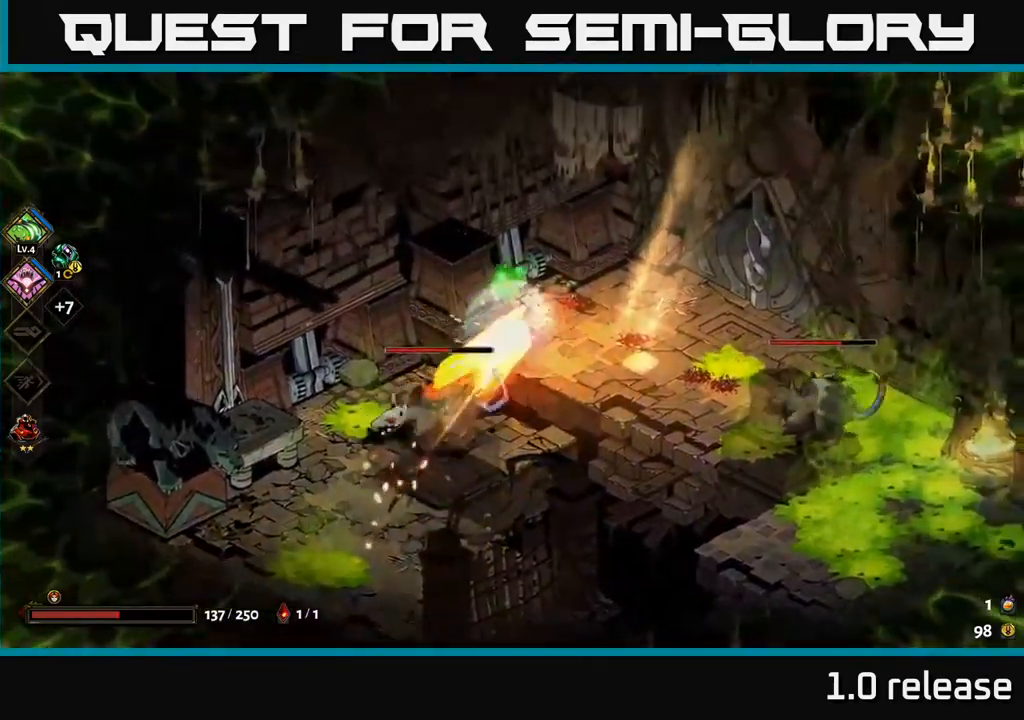
{"buttons": [], "left_stick": "down-right", "right_stick": "center", "events": [[34, "X", "up"], [67, "A", "up"], [100, "A", "down"], [134, "X", "down"], [234, "A", "up"], [234, "X", "up"], [267, "left_stick", "down-right"]]}
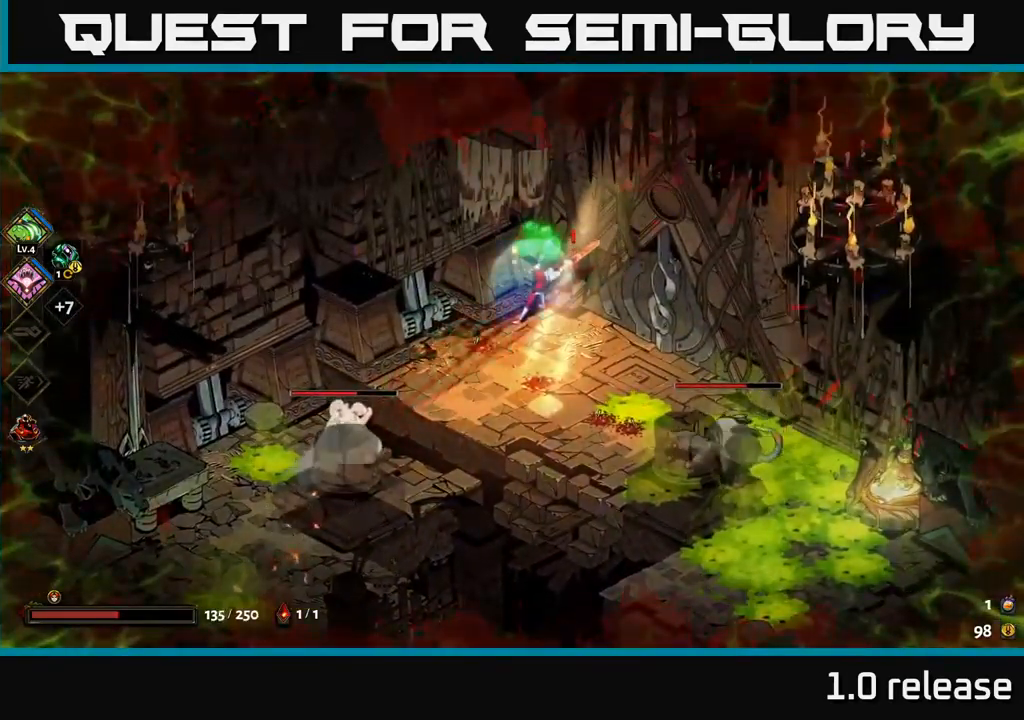
{"buttons": ["A", "X"], "left_stick": "down-right", "right_stick": "center", "events": [[217, "A", "down"], [250, "X", "down"], [350, "A", "up"], [366, "X", "up"], [450, "A", "down"], [450, "X", "down"]]}
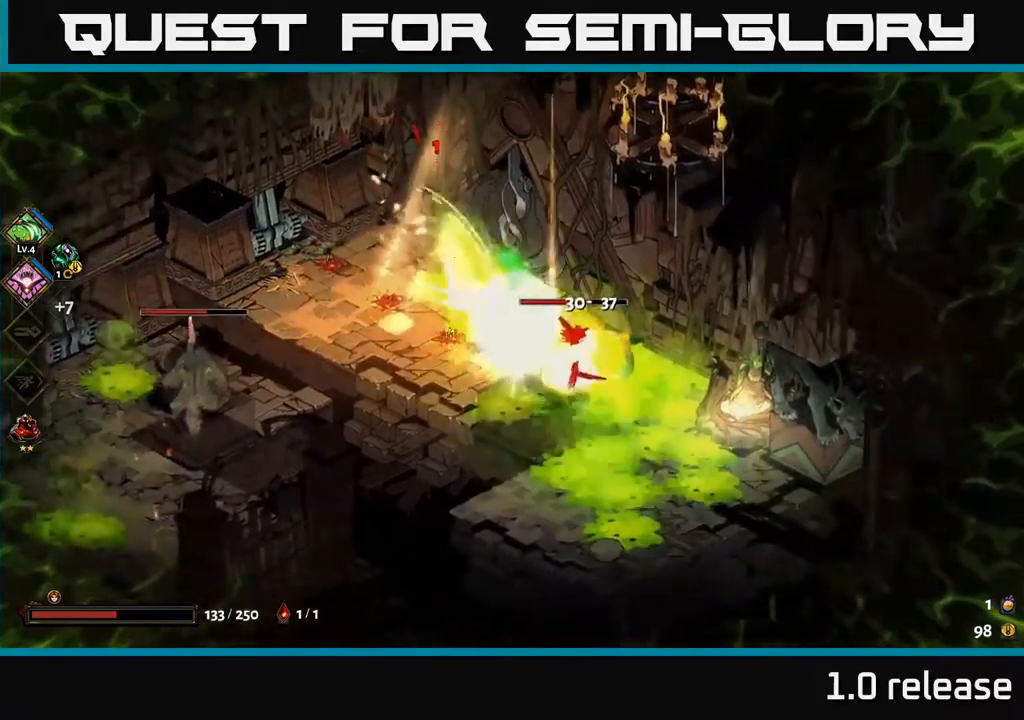
{"buttons": ["R2"], "left_stick": "up-right", "right_stick": "center", "events": [[33, "X", "up"], [50, "A", "up"], [133, "A", "down"], [133, "X", "down"], [216, "A", "up"], [216, "X", "up"], [283, "A", "down"], [300, "X", "down"], [366, "X", "up"], [400, "A", "up"], [466, "R2", "down"], [466, "left_stick", "up-right"]]}